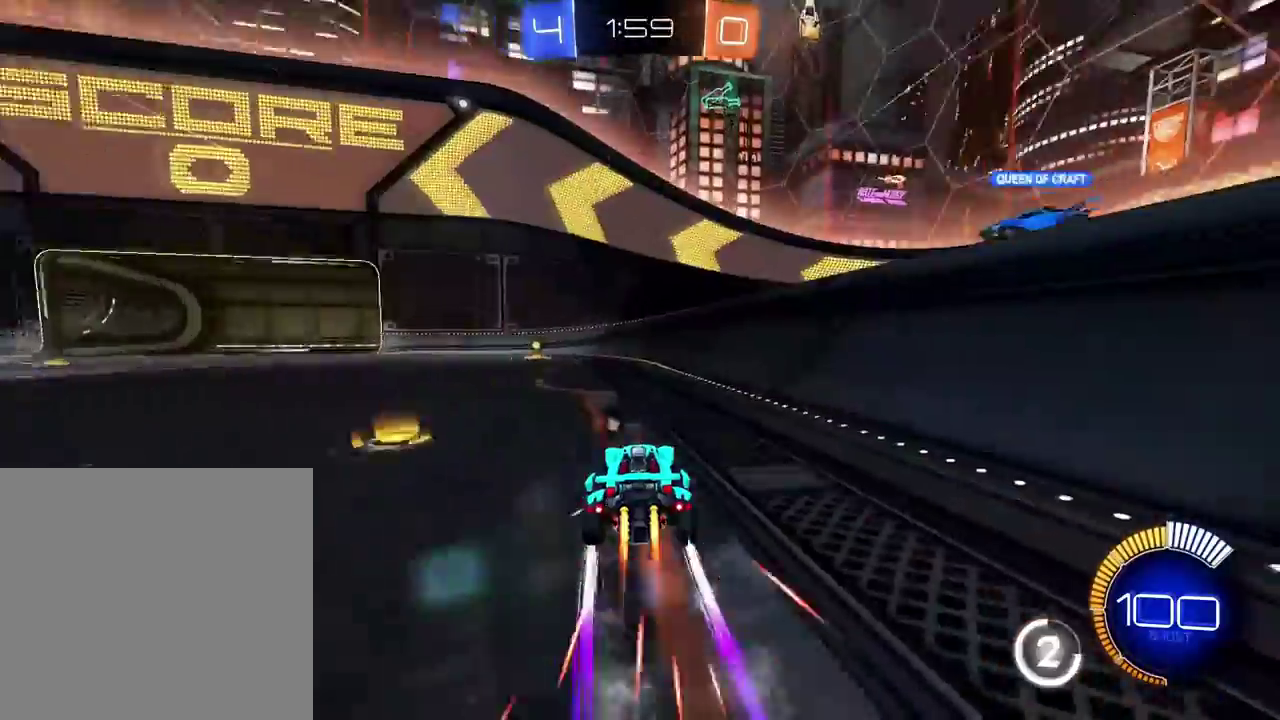
Gameplay with a controller (Xbox layout); each line is a JSON object with the inputs held at the frame after it. "events" lists button and stick changes between this image and that frame as [ms after this image, input, new state], when the widget could be followed in between. Not read: R2.
{"buttons": ["X"], "left_stick": "left", "right_stick": "center"}
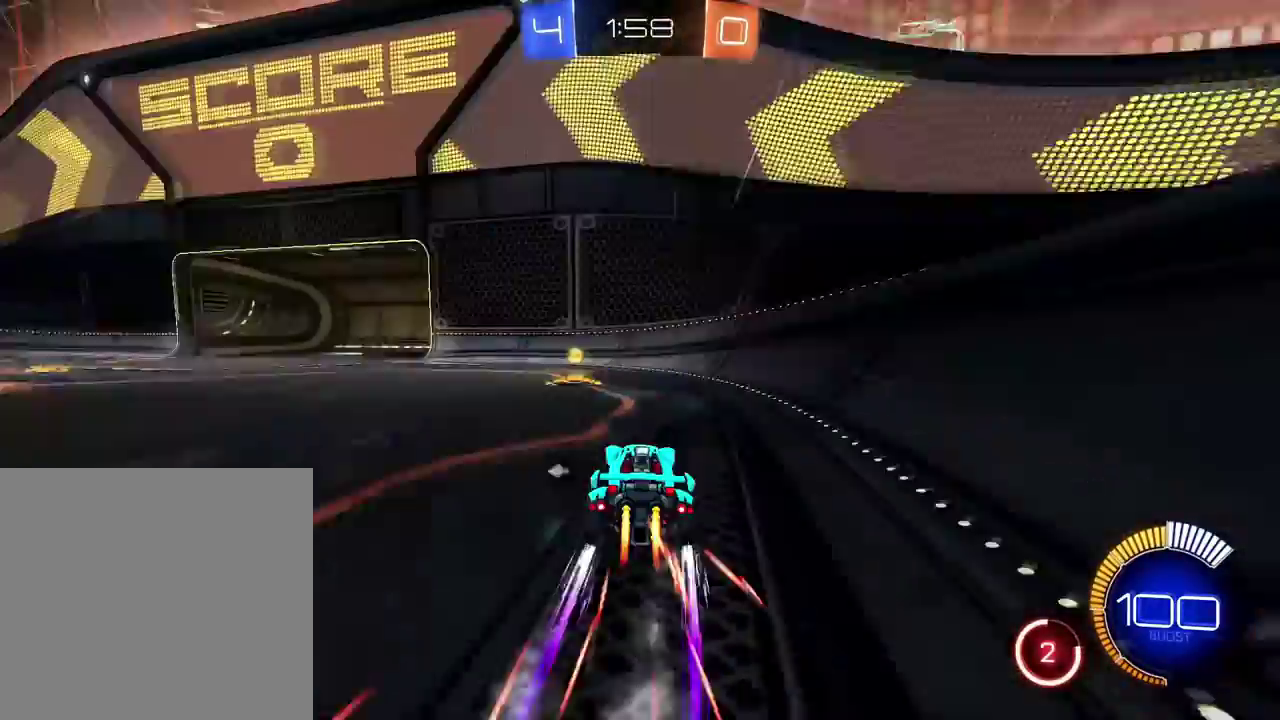
{"buttons": ["B"], "left_stick": "left", "right_stick": "center", "events": [[66, "X", "up"], [467, "B", "down"]]}
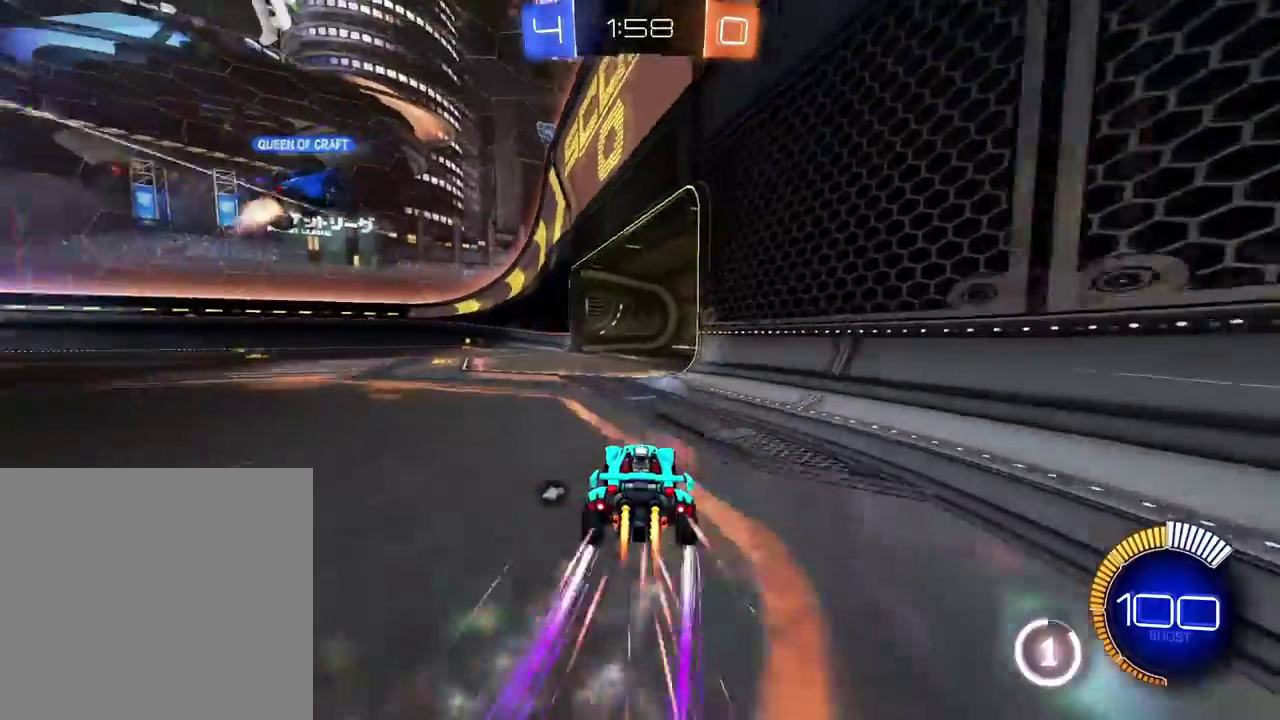
{"buttons": [], "left_stick": "center", "right_stick": "center"}
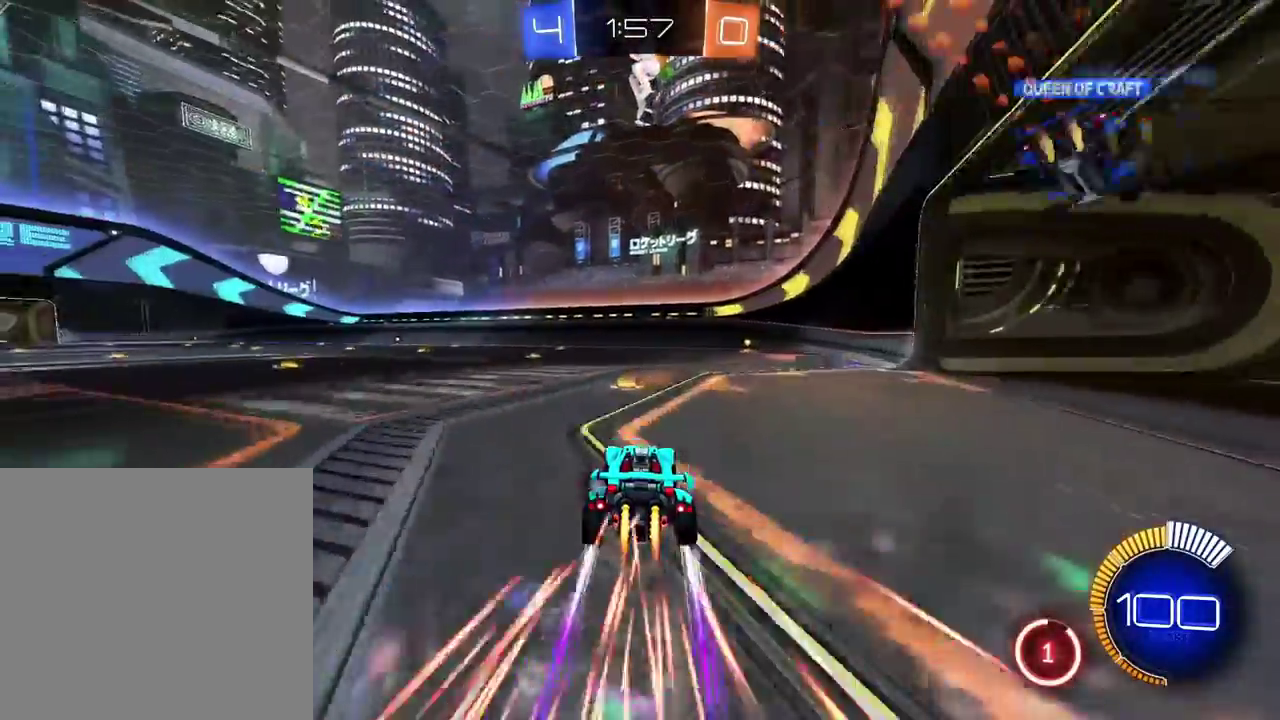
{"buttons": [], "left_stick": "center", "right_stick": "center"}
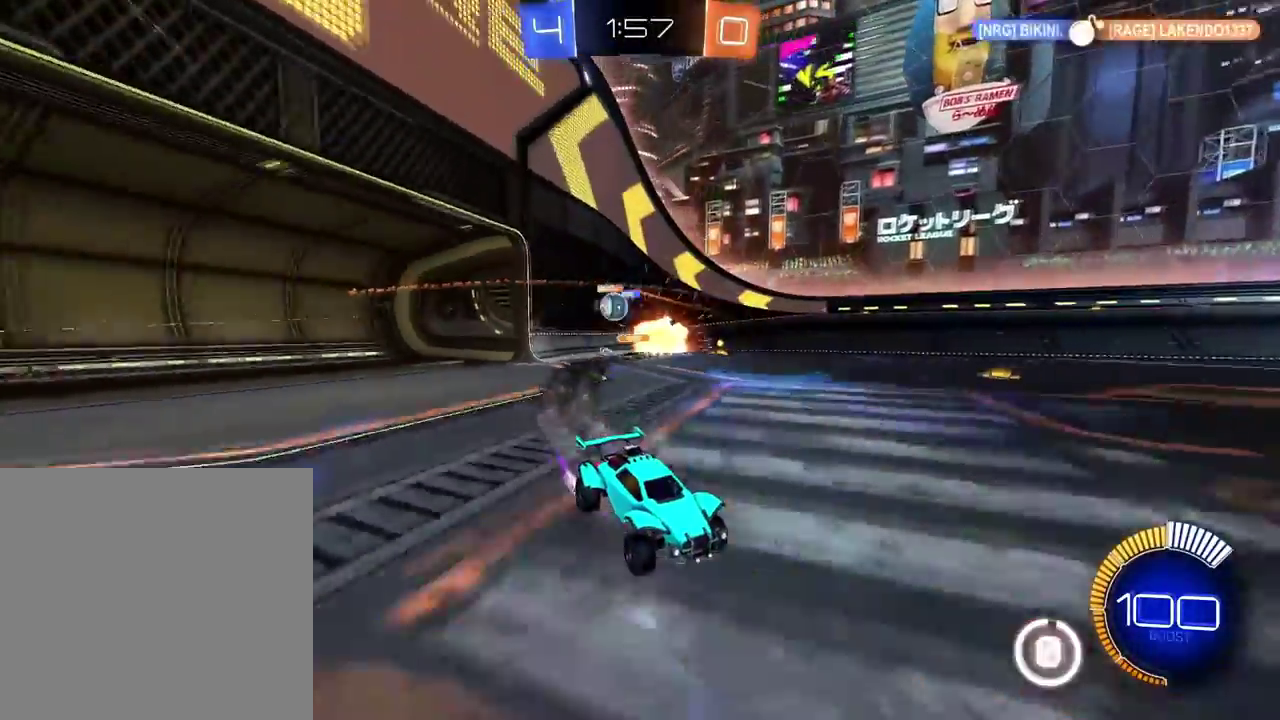
{"buttons": [], "left_stick": "center", "right_stick": "center"}
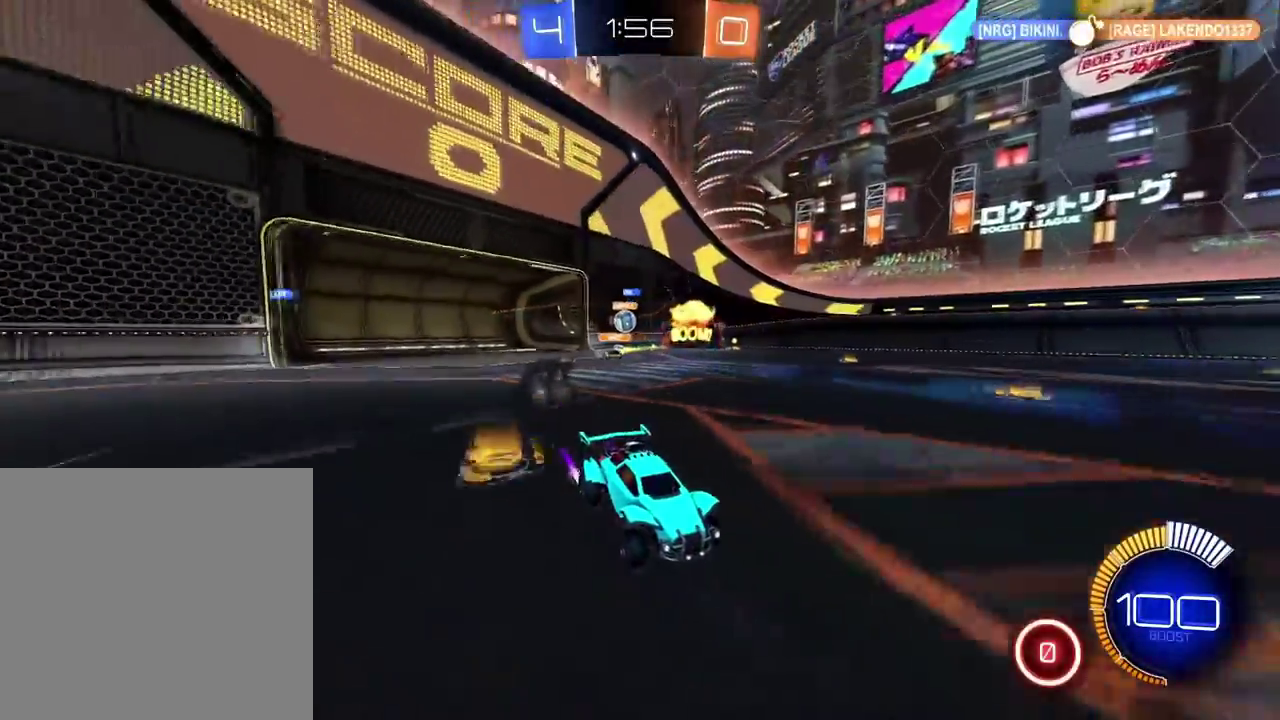
{"buttons": [], "left_stick": "center", "right_stick": "center"}
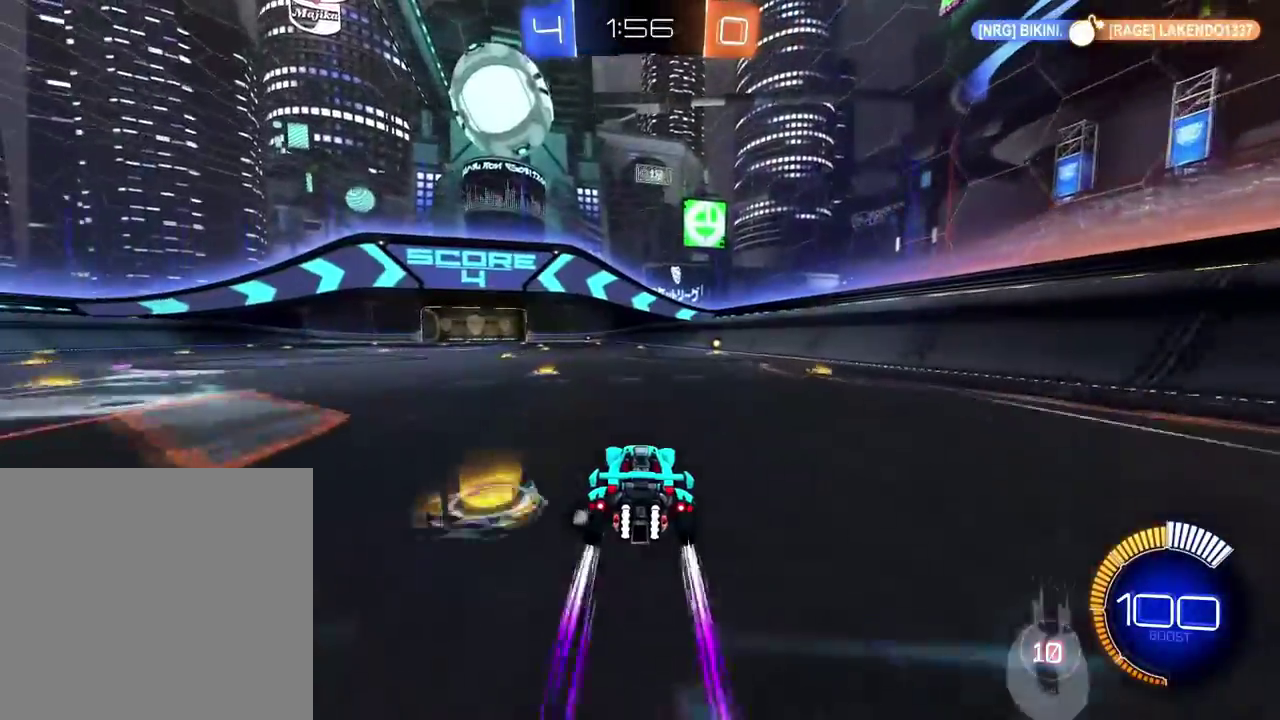
{"buttons": [], "left_stick": "center", "right_stick": "center", "events": []}
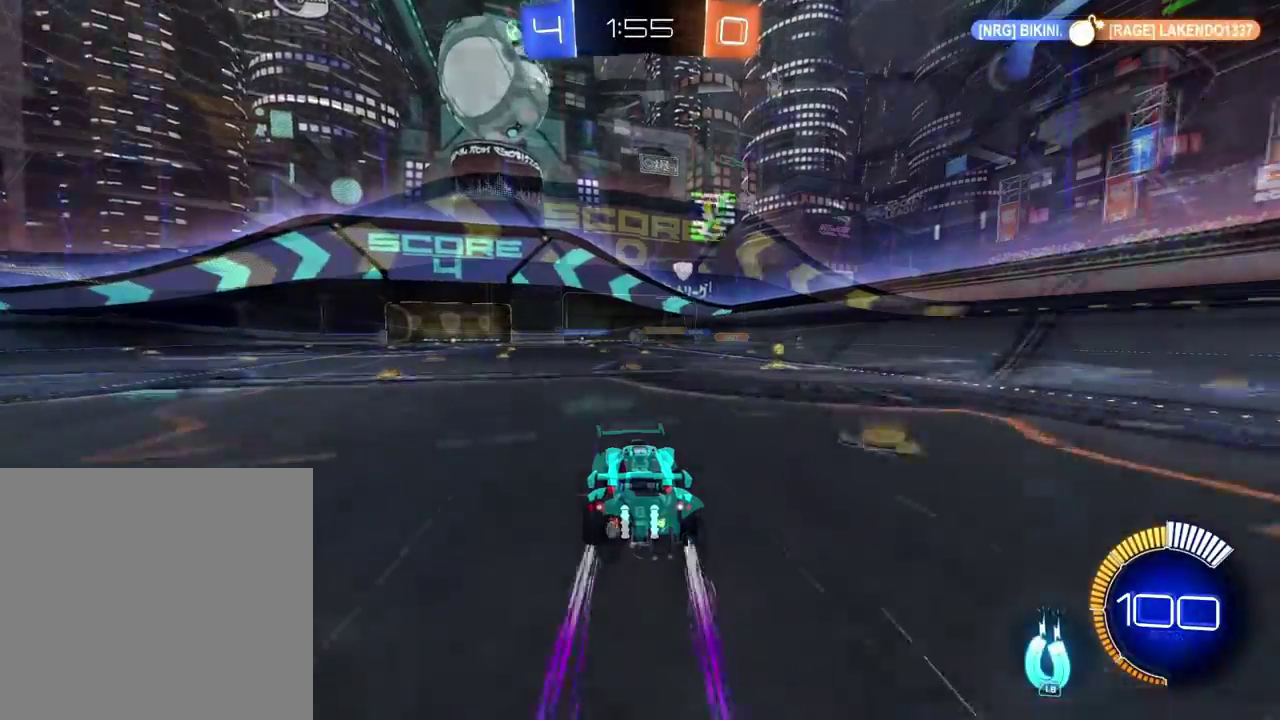
{"buttons": [], "left_stick": "center", "right_stick": "center"}
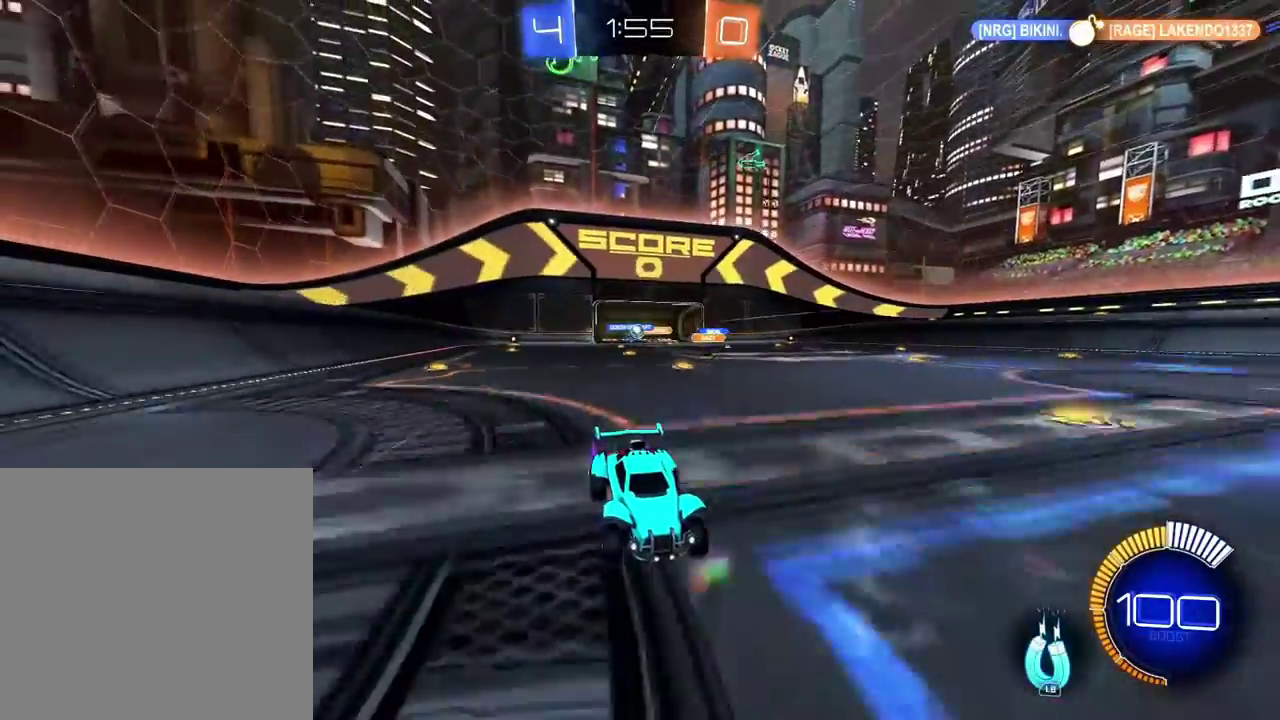
{"buttons": [], "left_stick": "center", "right_stick": "center", "events": []}
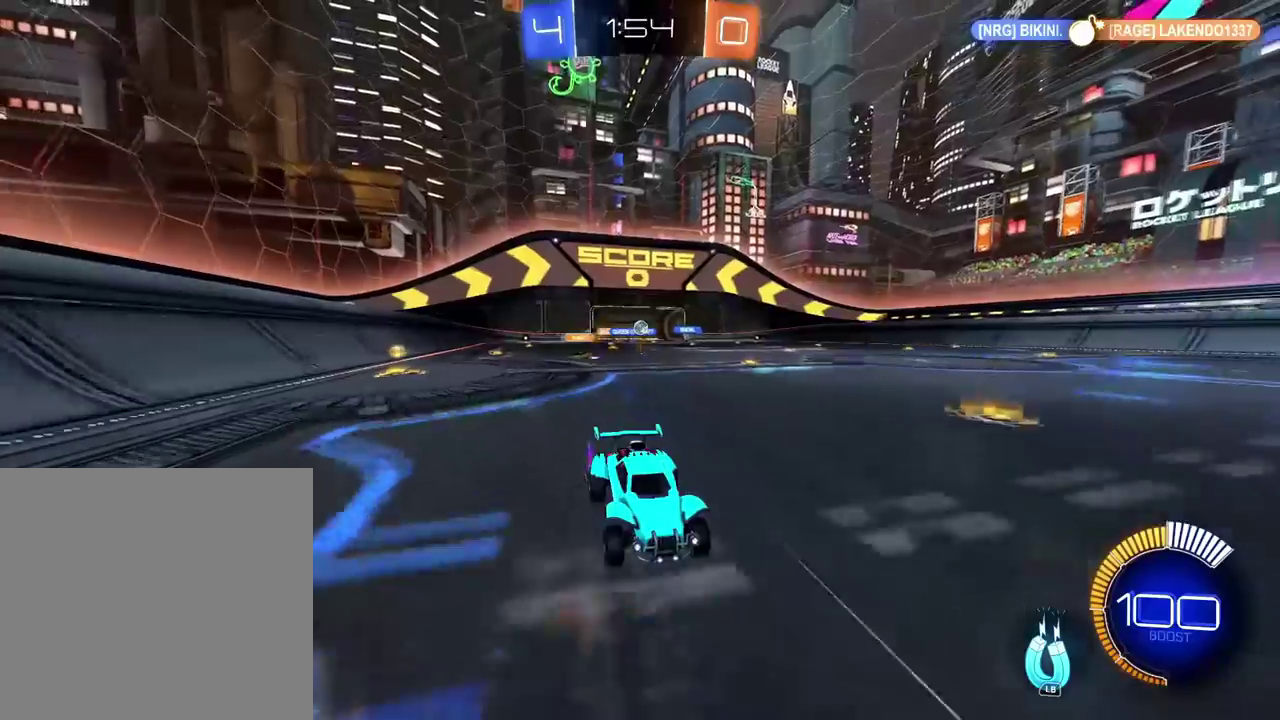
{"buttons": [], "left_stick": "center", "right_stick": "center"}
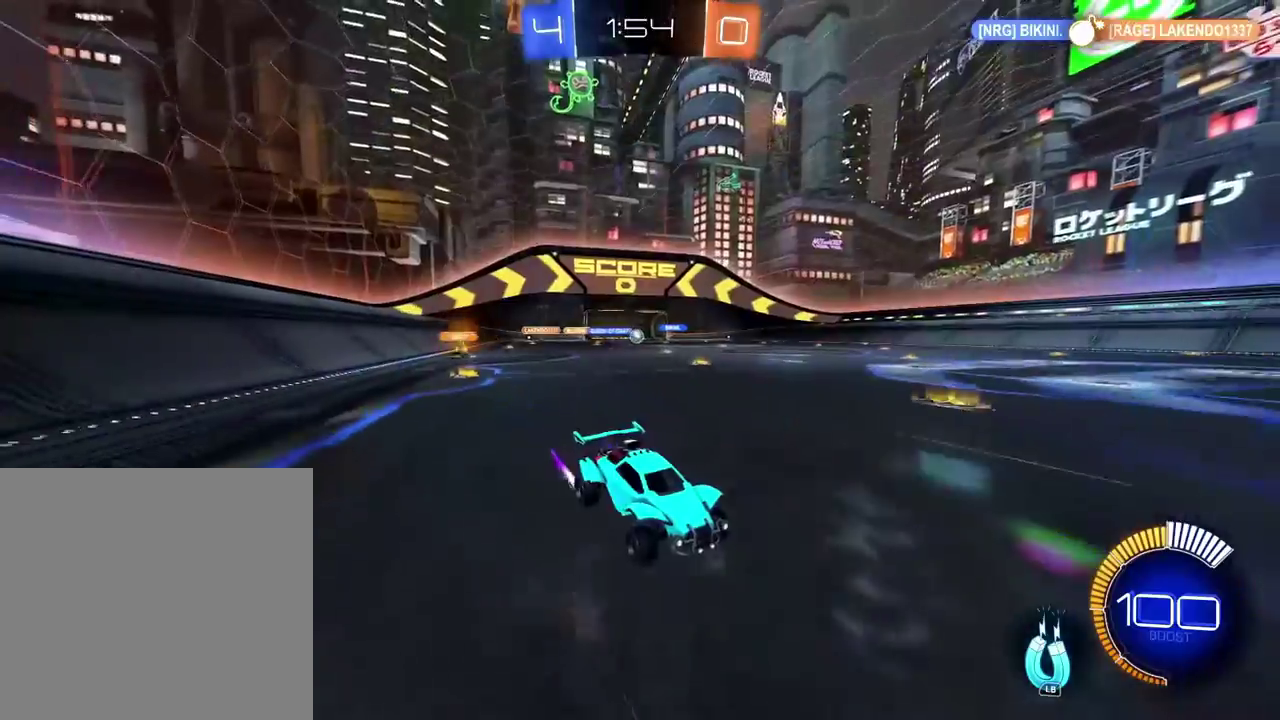
{"buttons": [], "left_stick": "left", "right_stick": "center"}
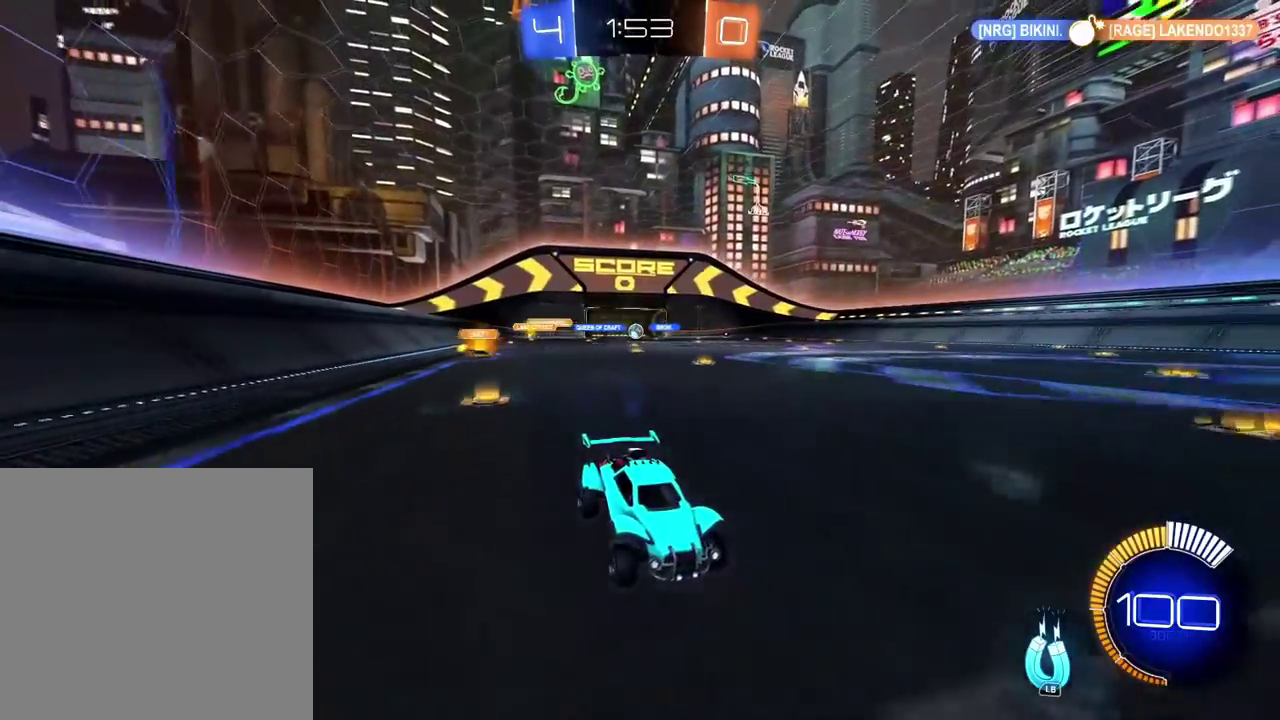
{"buttons": ["L2"], "left_stick": "left", "right_stick": "center", "events": [[33, "Y", "down"], [117, "Y", "up"], [484, "L2", "down"]]}
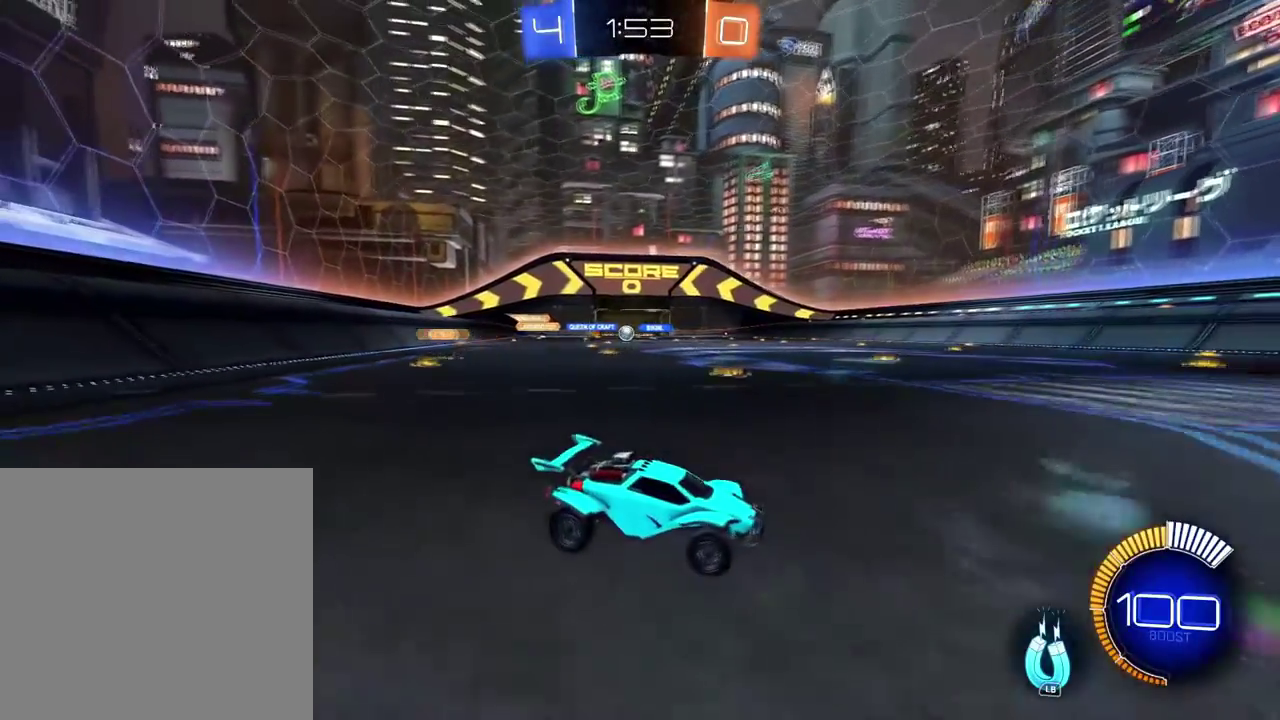
{"buttons": [], "left_stick": "left", "right_stick": "center", "events": [[100, "L2", "up"], [250, "Y", "down"], [367, "Y", "up"]]}
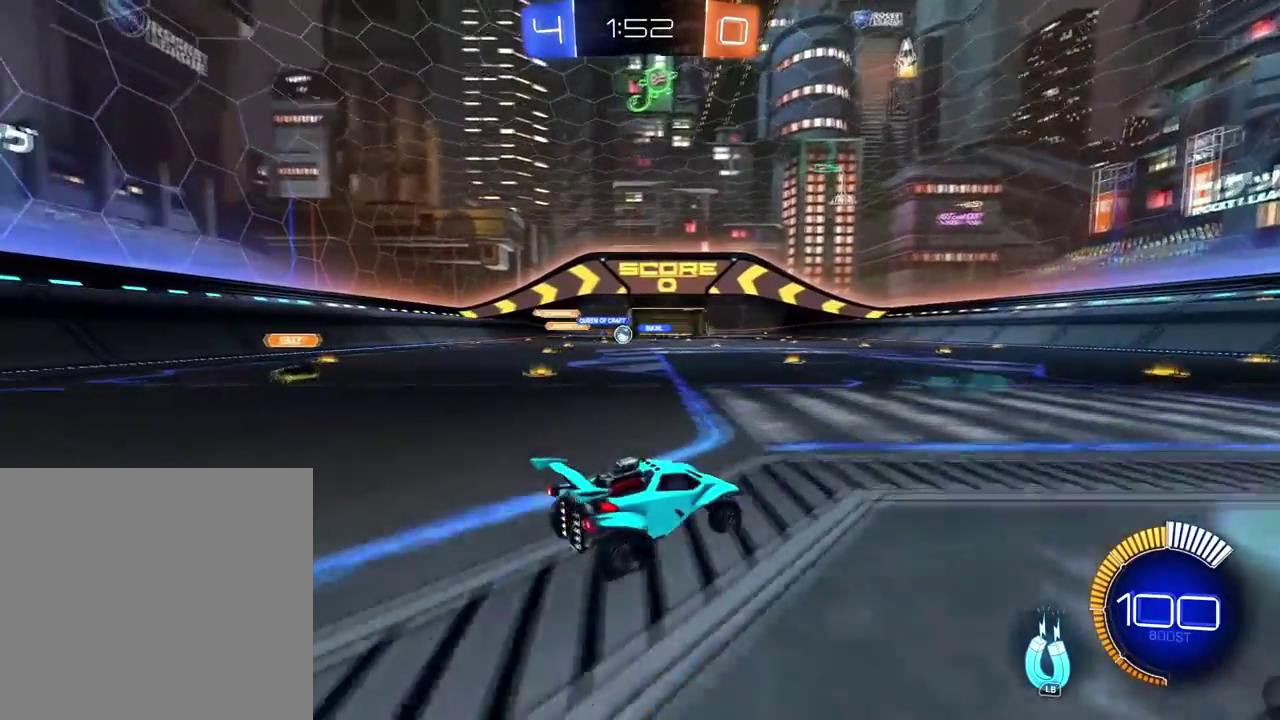
{"buttons": ["B"], "left_stick": "center", "right_stick": "center", "events": [[33, "B", "down"], [417, "left_stick", "center"]]}
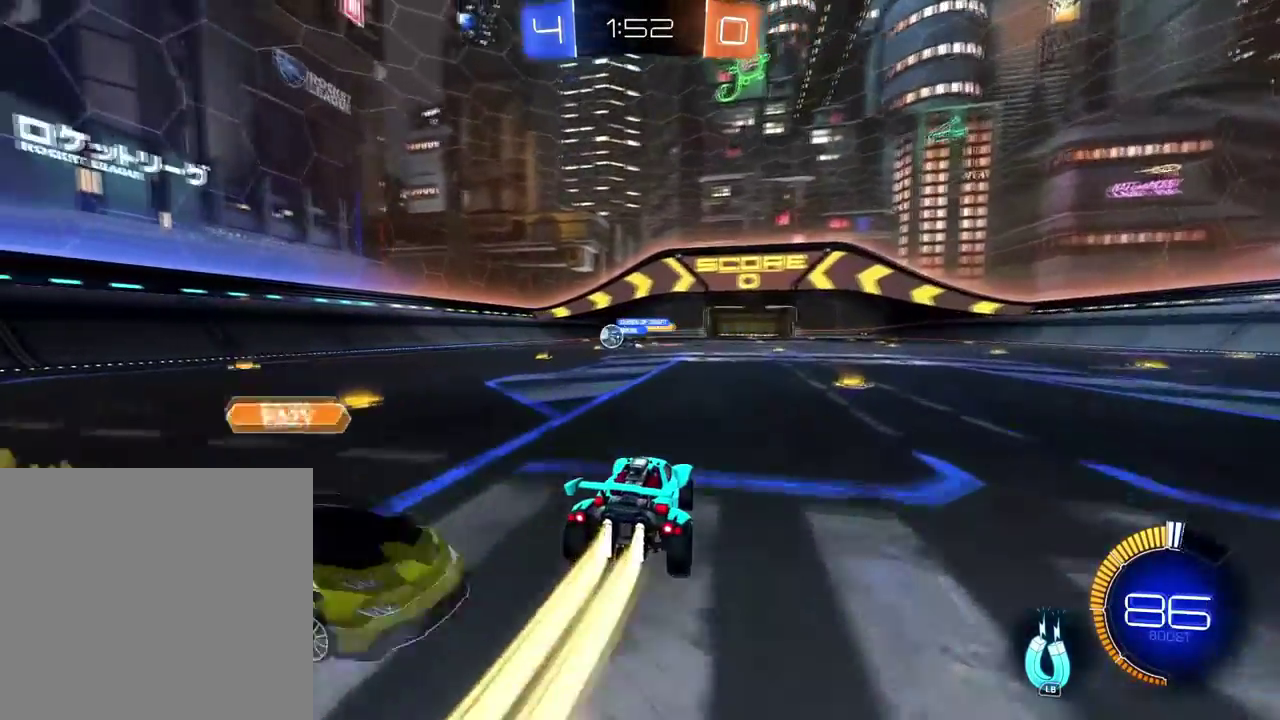
{"buttons": [], "left_stick": "right", "right_stick": "center"}
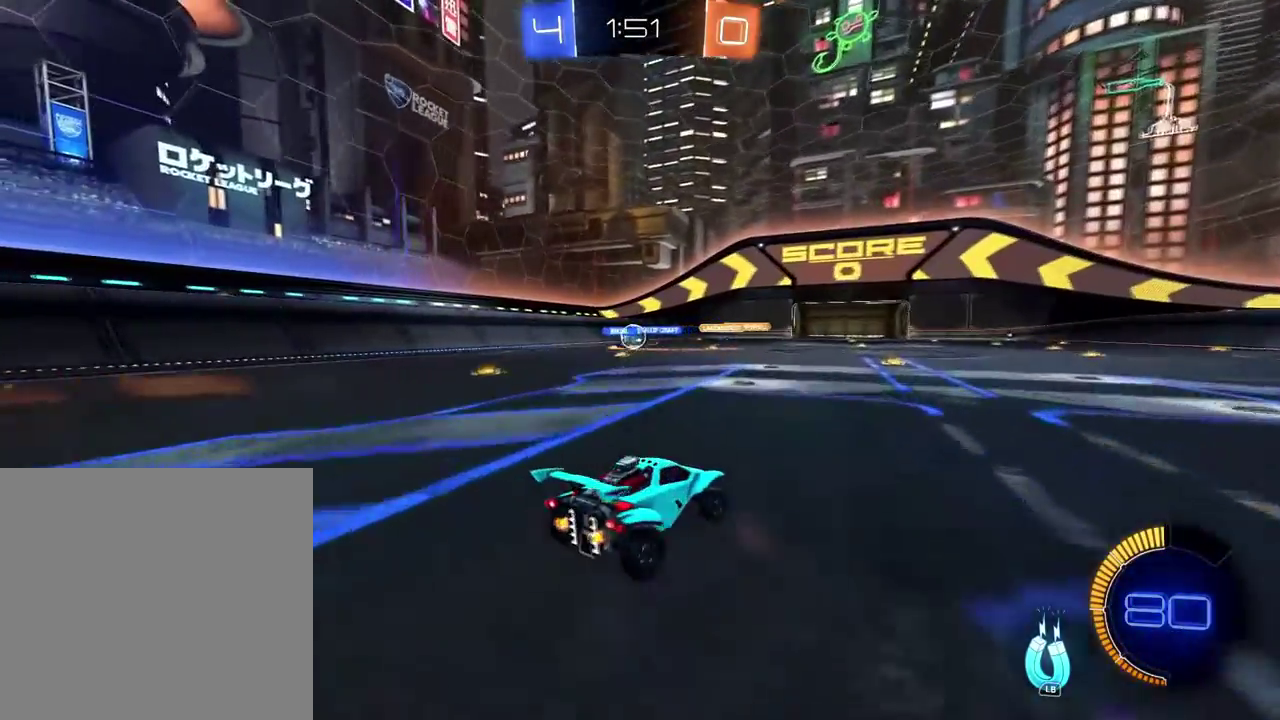
{"buttons": [], "left_stick": "right", "right_stick": "center", "events": [[33, "Y", "down"], [250, "Y", "up"]]}
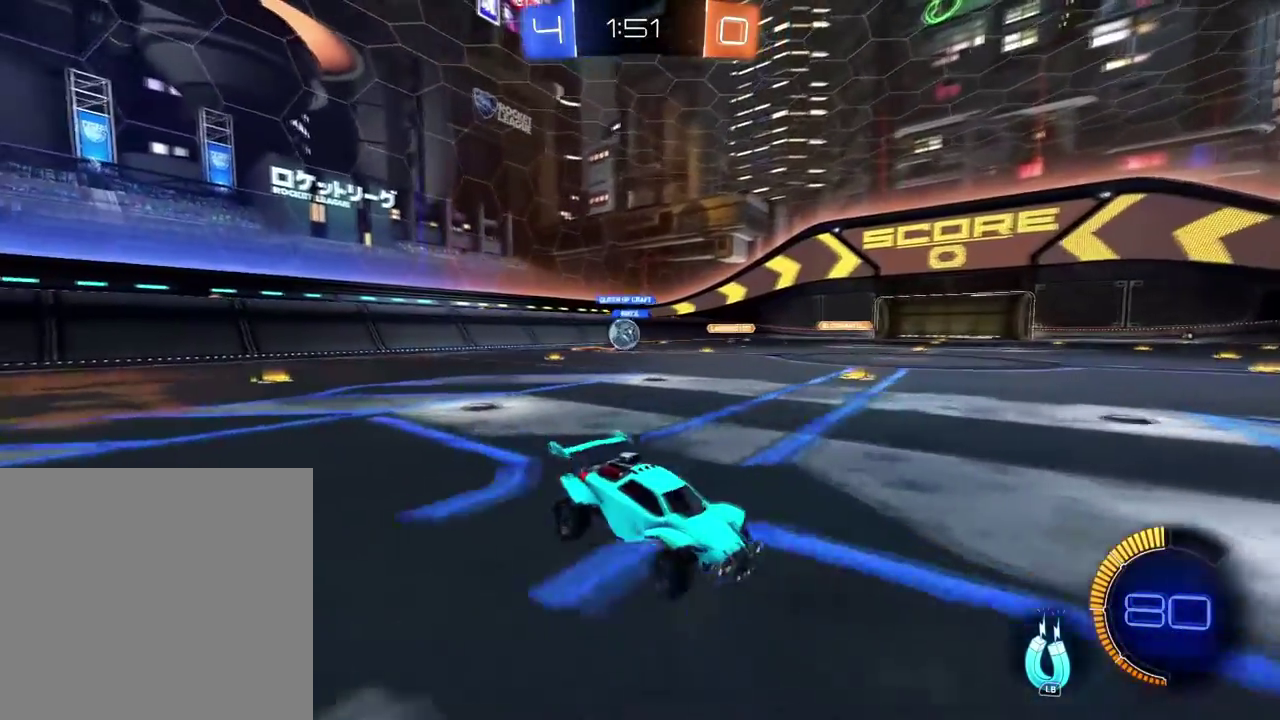
{"buttons": [], "left_stick": "right", "right_stick": "center", "events": []}
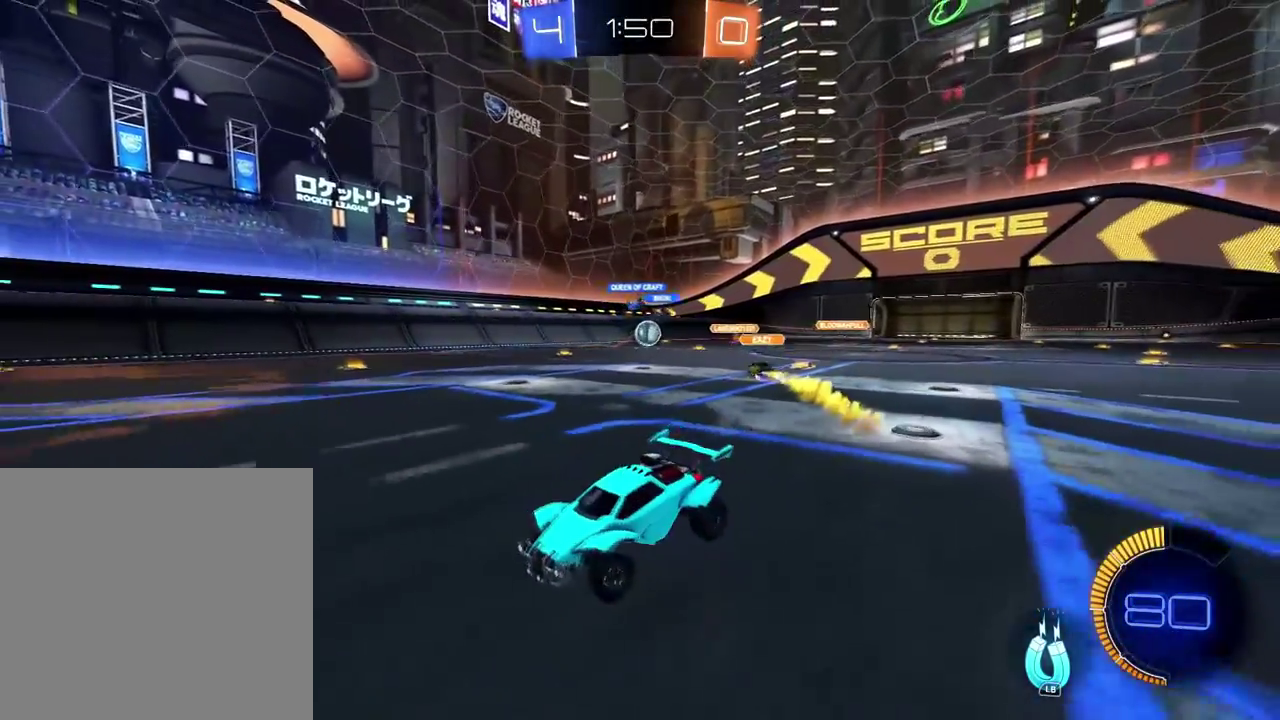
{"buttons": [], "left_stick": "center", "right_stick": "center", "events": [[83, "left_stick", "center"]]}
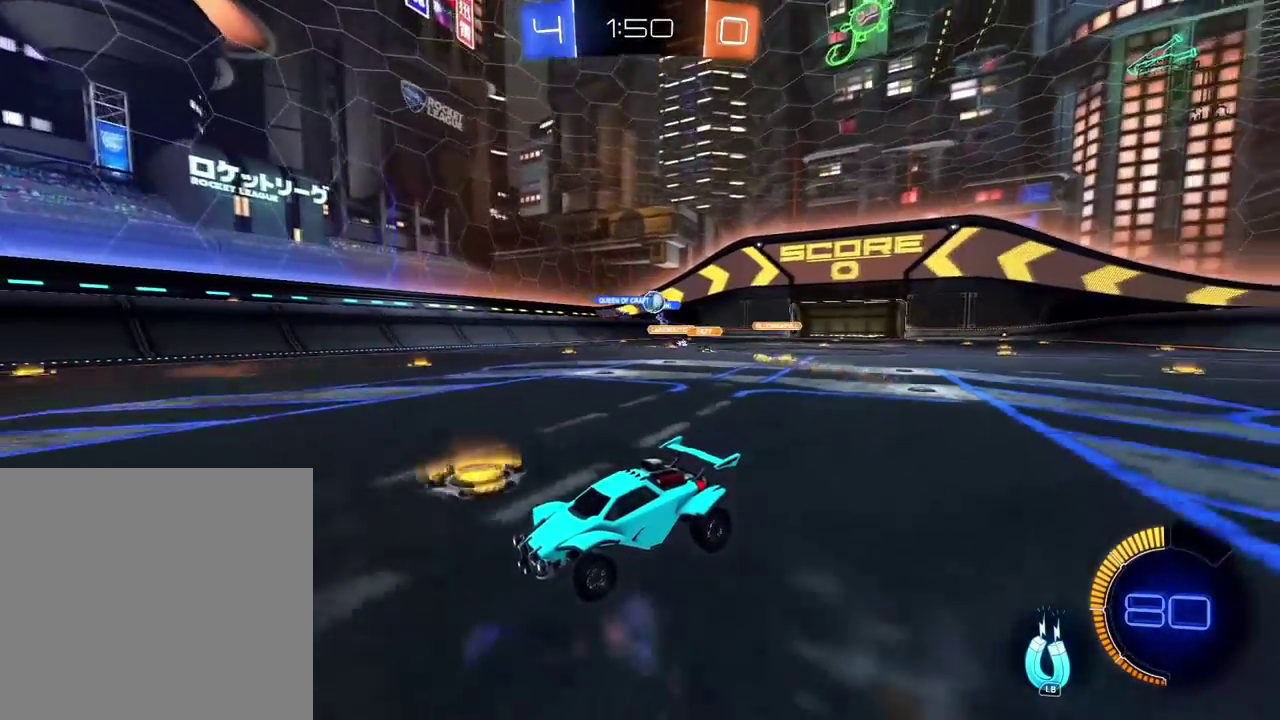
{"buttons": [], "left_stick": "right", "right_stick": "center"}
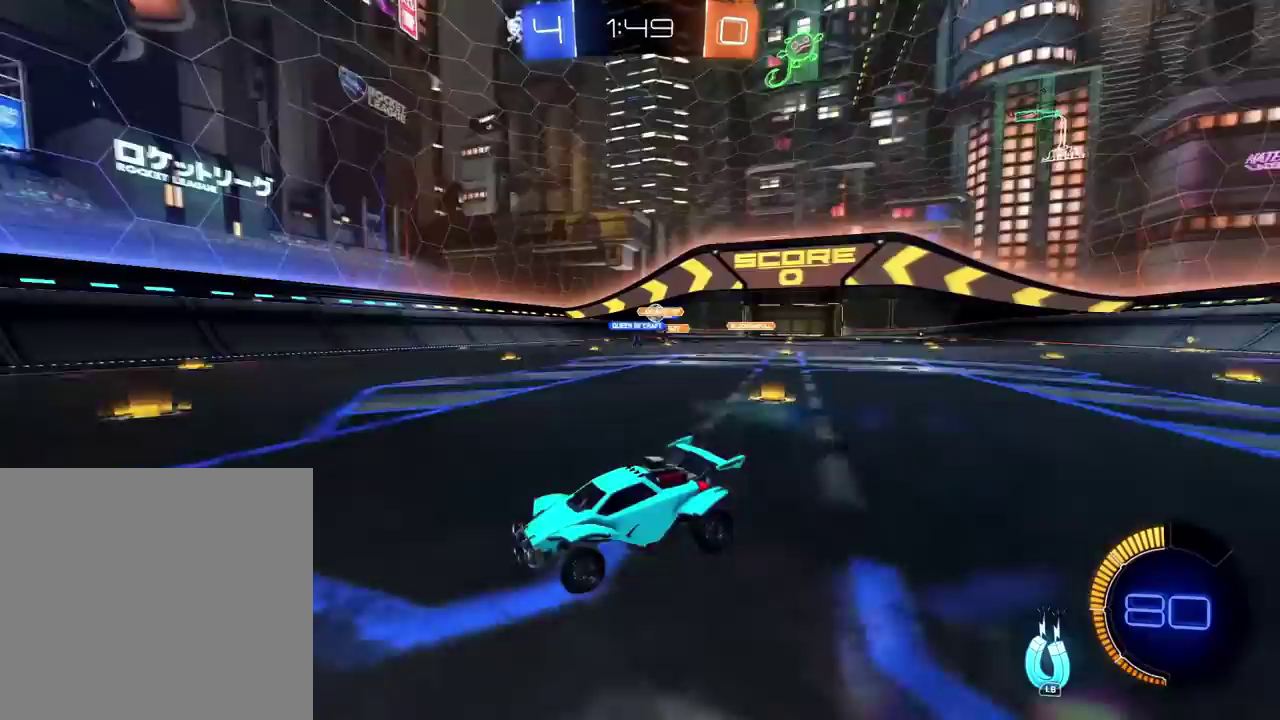
{"buttons": [], "left_stick": "right", "right_stick": "center", "events": []}
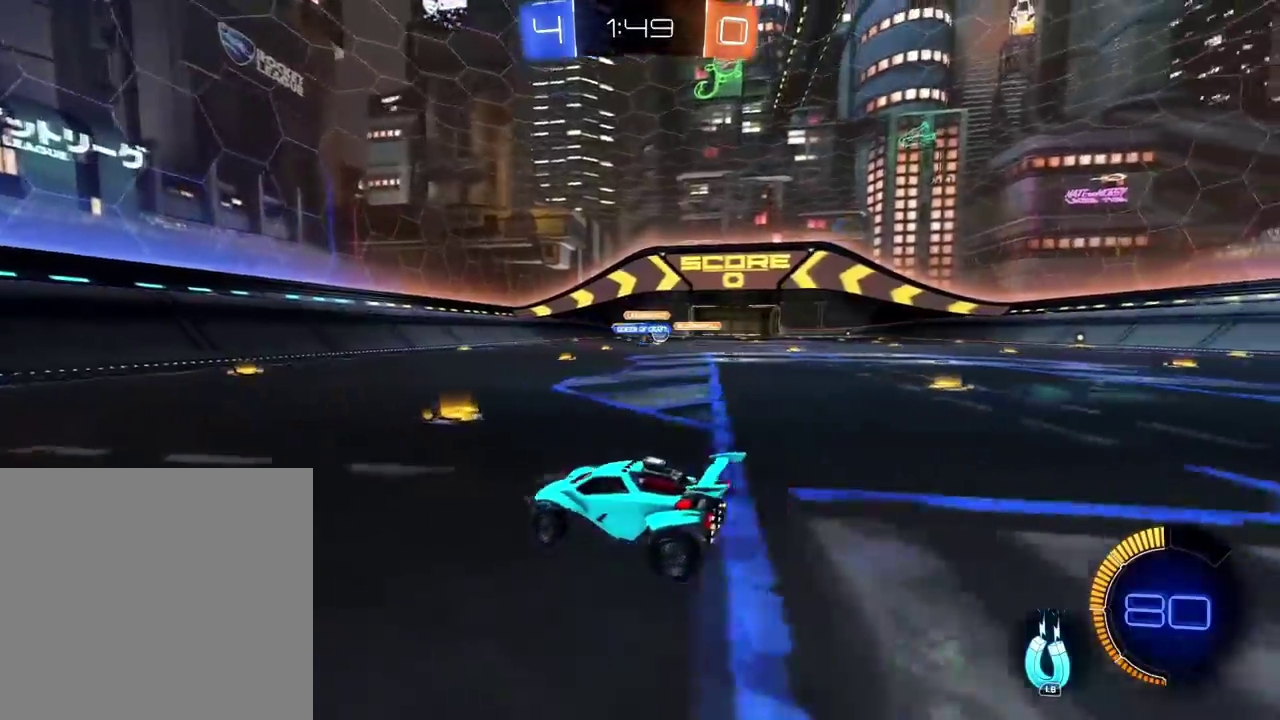
{"buttons": [], "left_stick": "down-right", "right_stick": "center", "events": [[383, "left_stick", "down-right"], [417, "SELECT", "down"], [483, "SELECT", "up"]]}
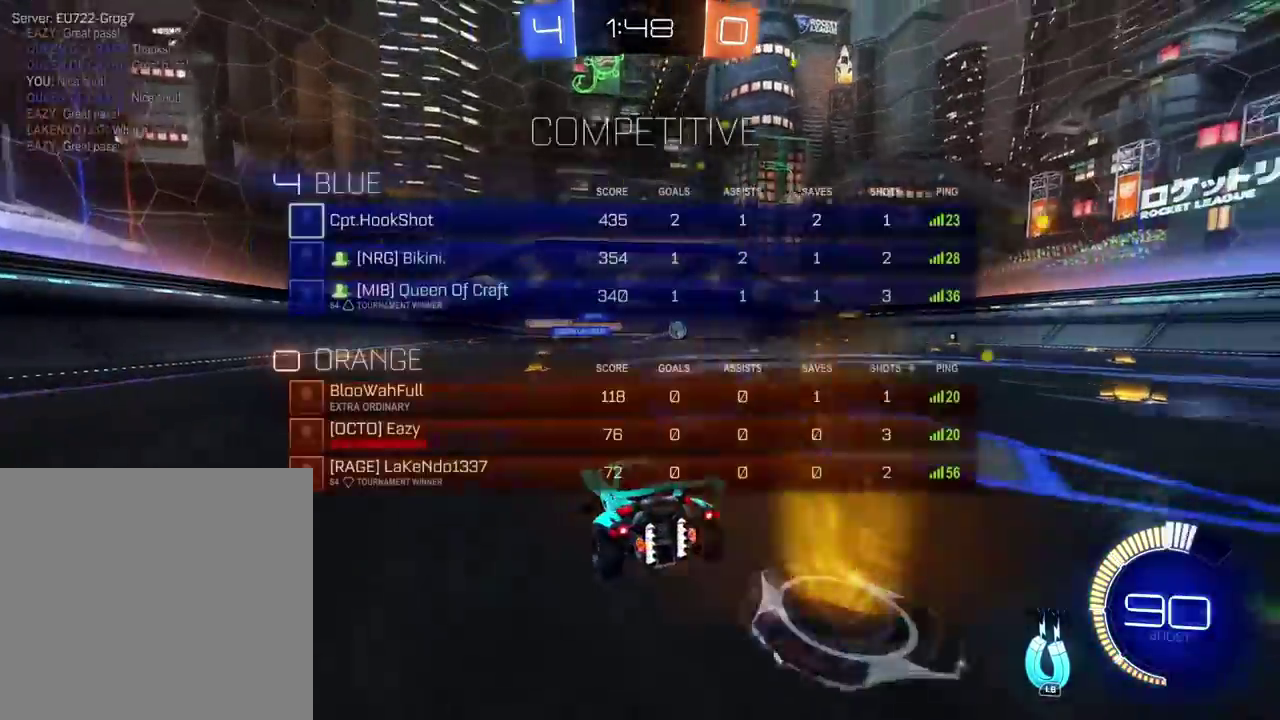
{"buttons": ["B"], "left_stick": "right", "right_stick": "center", "events": [[384, "left_stick", "right"], [451, "B", "down"]]}
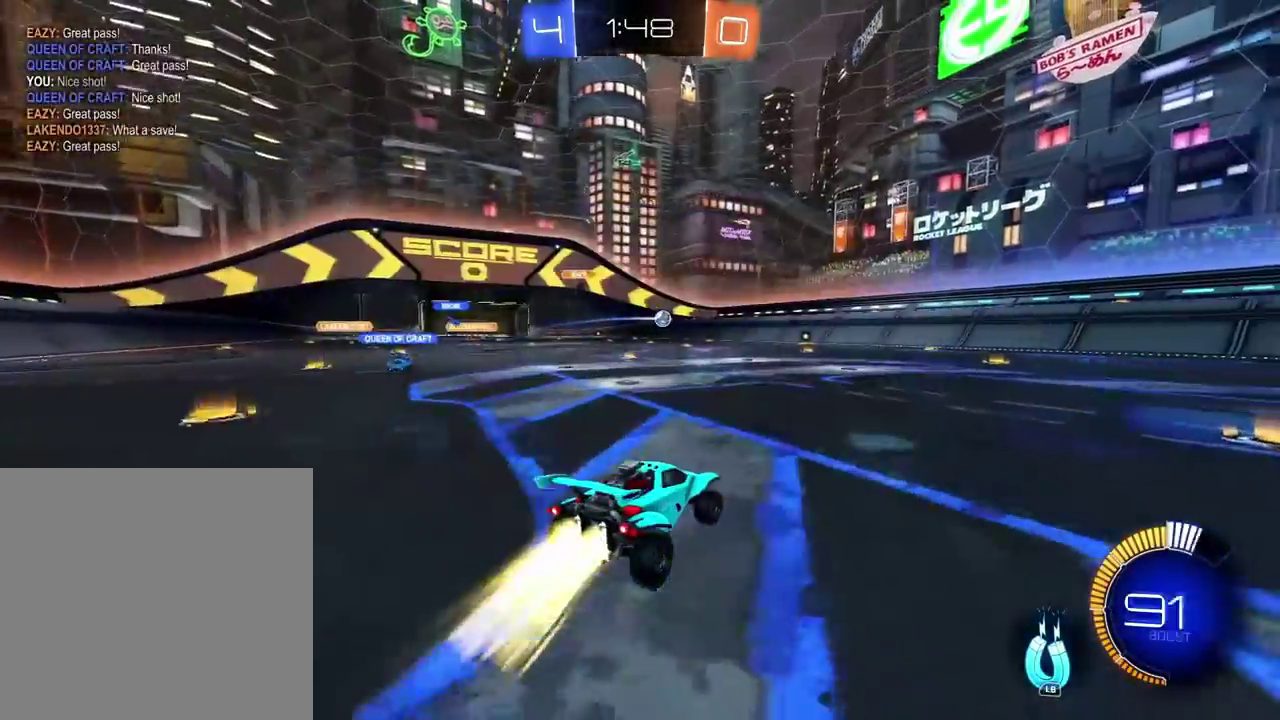
{"buttons": [], "left_stick": "center", "right_stick": "center"}
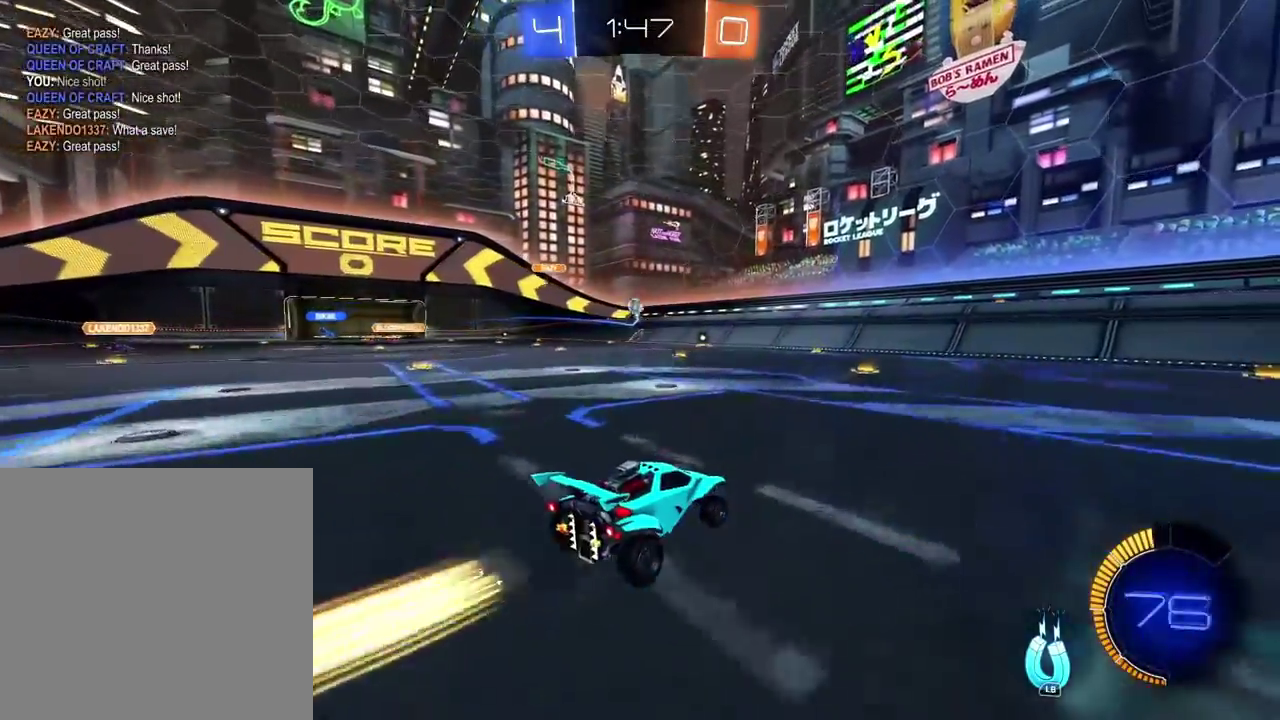
{"buttons": [], "left_stick": "left", "right_stick": "center", "events": [[484, "left_stick", "left"]]}
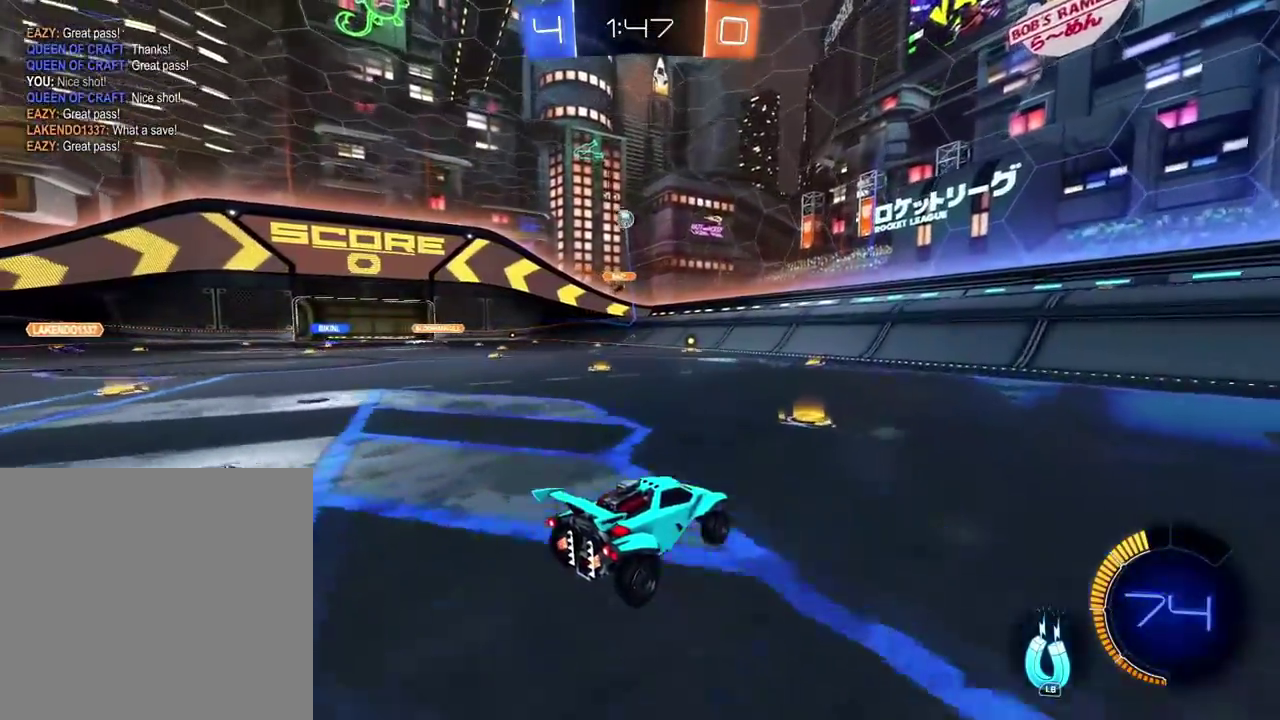
{"buttons": [], "left_stick": "center", "right_stick": "center", "events": [[100, "left_stick", "down-left"], [500, "left_stick", "center"]]}
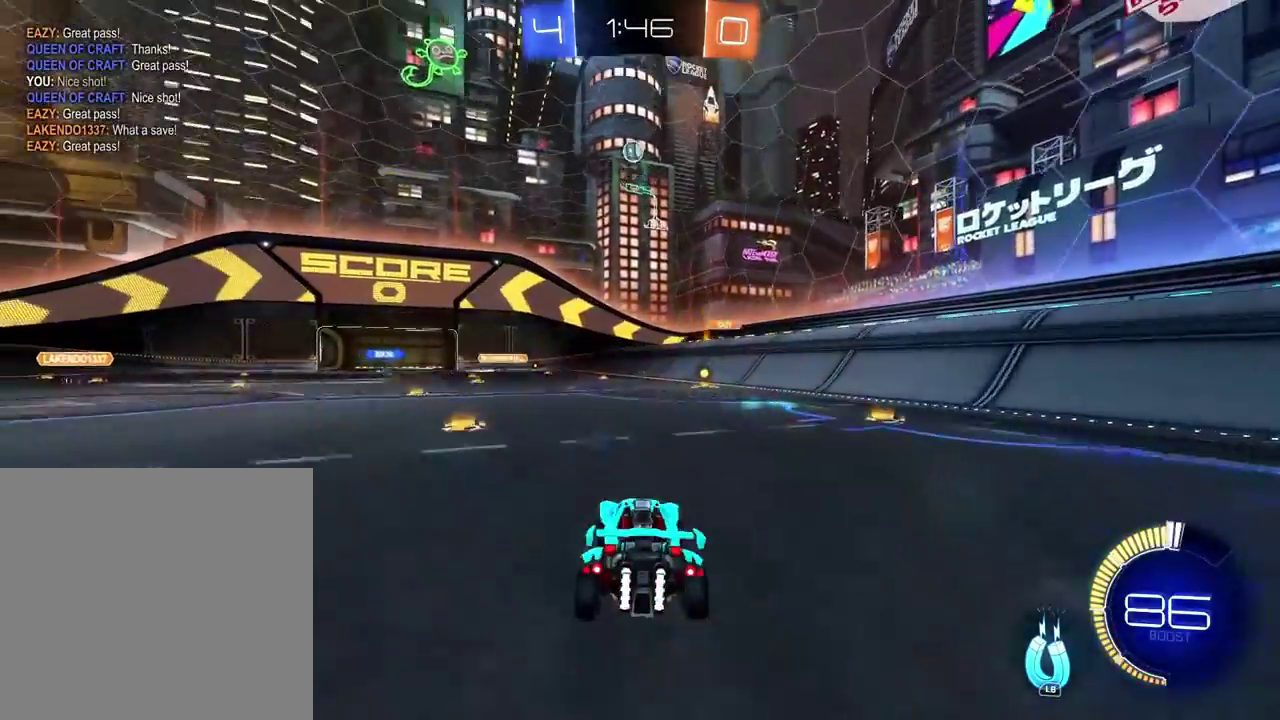
{"buttons": [], "left_stick": "center", "right_stick": "center", "events": []}